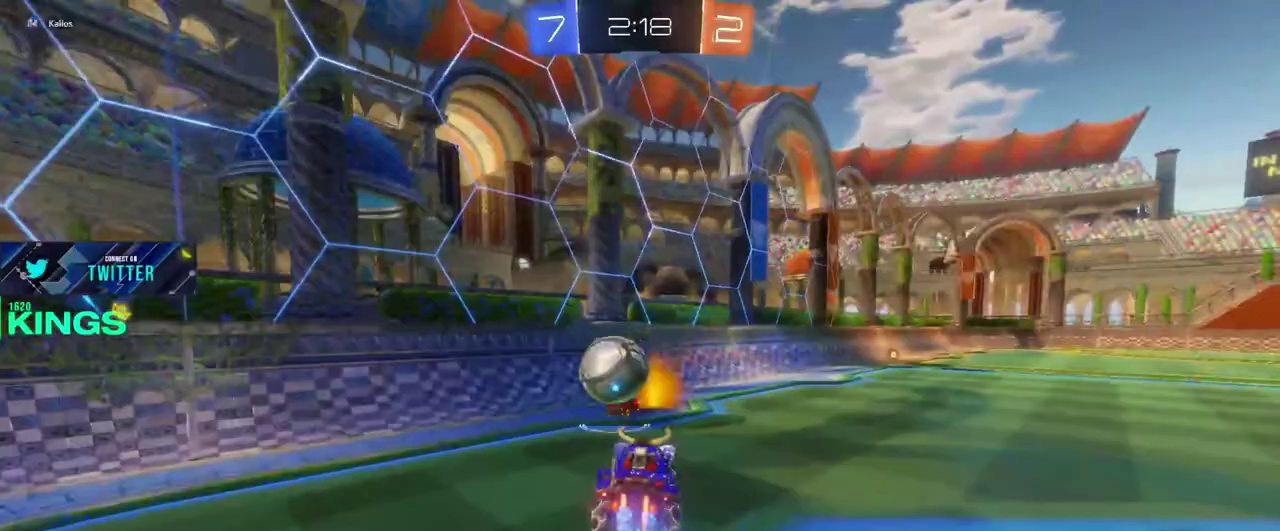
Gameplay with a controller (PlayStation layout); each line is a JSON object with the inputs held at the frame after it. "events" lists button and stick changes between this image and that frame as [ms after this image, input, new state], when the widget could be followed in between. This document gives stick clicks only as held states, not as events.
{"buttons": ["R2"], "left_stick": "center", "right_stick": "center", "events": [[17, "CROSS", "down"], [117, "CIRCLE", "up"], [117, "CROSS", "up"], [350, "left_stick", "center"]]}
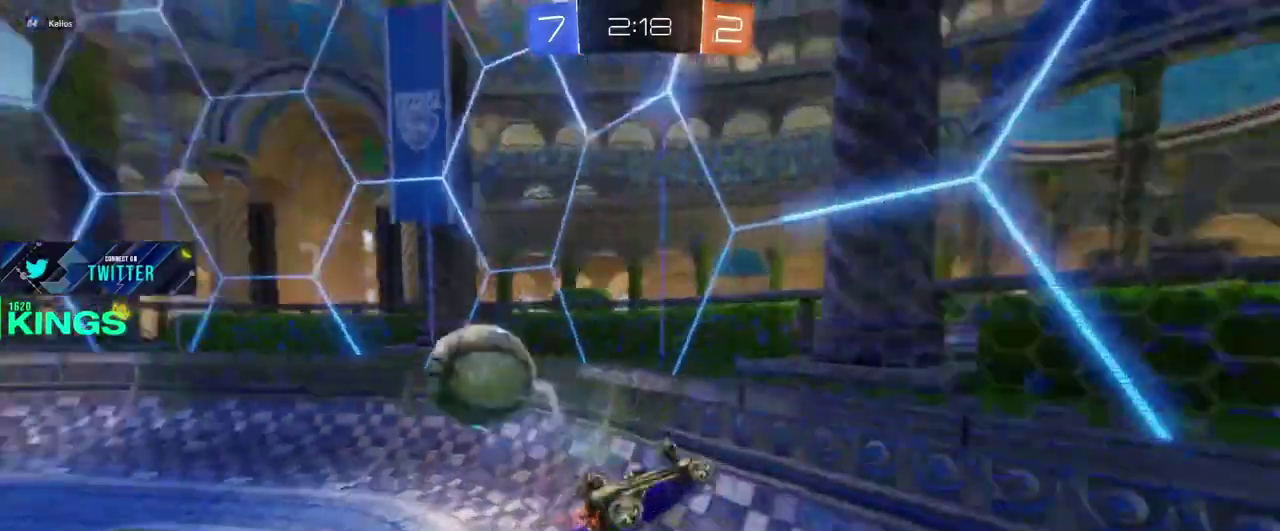
{"buttons": ["R2"], "left_stick": "center", "right_stick": "center", "events": [[83, "left_stick", "left"], [417, "left_stick", "center"]]}
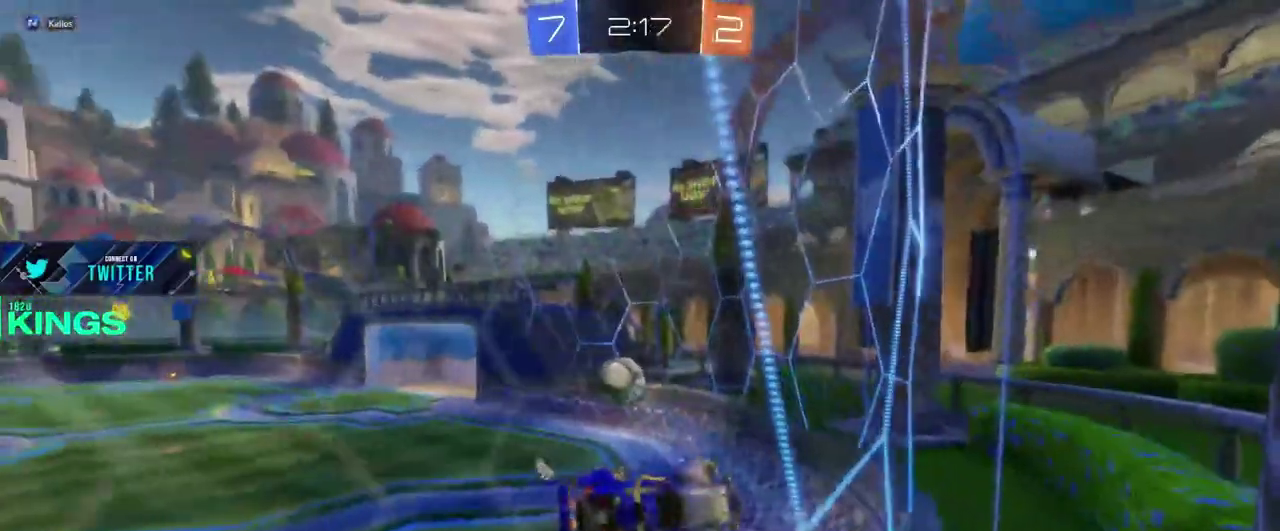
{"buttons": ["R2"], "left_stick": "up", "right_stick": "center", "events": [[250, "left_stick", "left"], [400, "left_stick", "center"], [467, "left_stick", "up"]]}
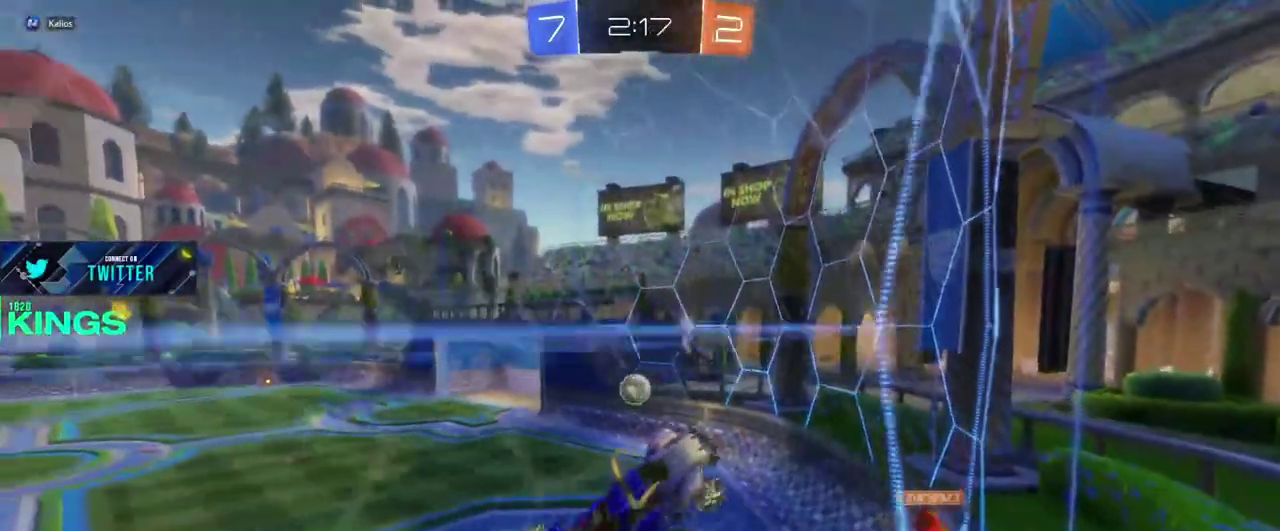
{"buttons": ["R2"], "left_stick": "up-left", "right_stick": "center", "events": [[117, "left_stick", "center"], [450, "left_stick", "up-left"]]}
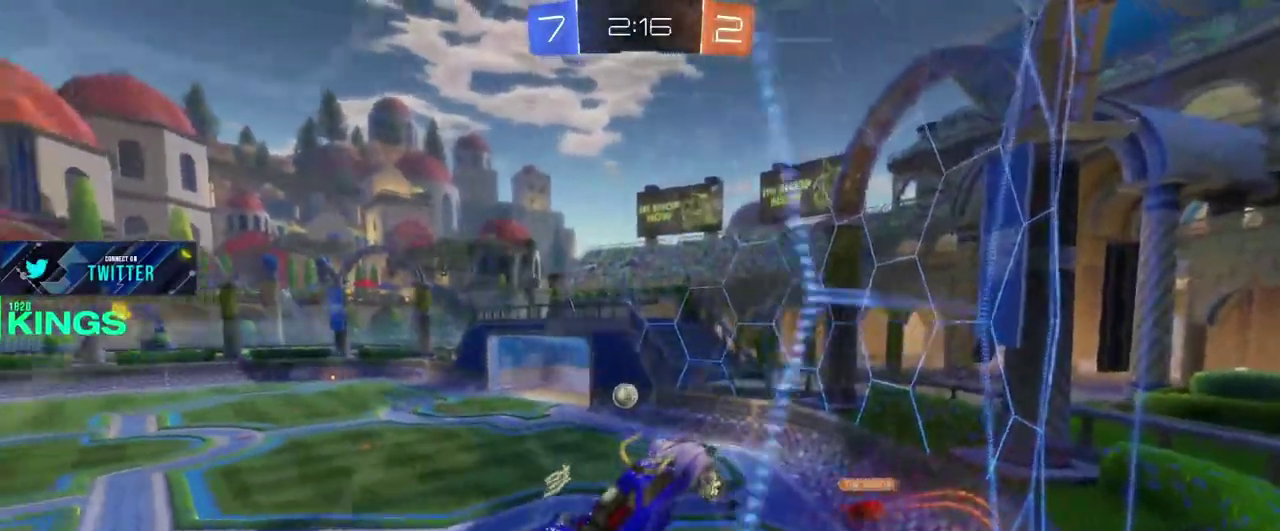
{"buttons": ["R2"], "left_stick": "center", "right_stick": "center", "events": [[100, "left_stick", "center"], [250, "left_stick", "left"], [383, "left_stick", "center"]]}
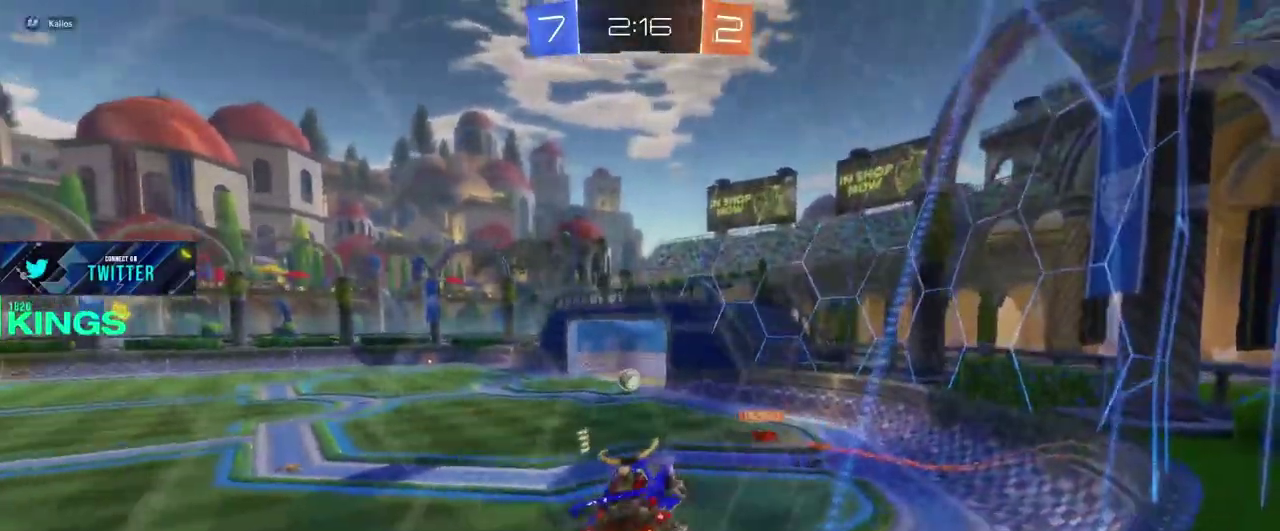
{"buttons": ["R2"], "left_stick": "center", "right_stick": "center", "events": [[233, "left_stick", "right"], [400, "left_stick", "center"]]}
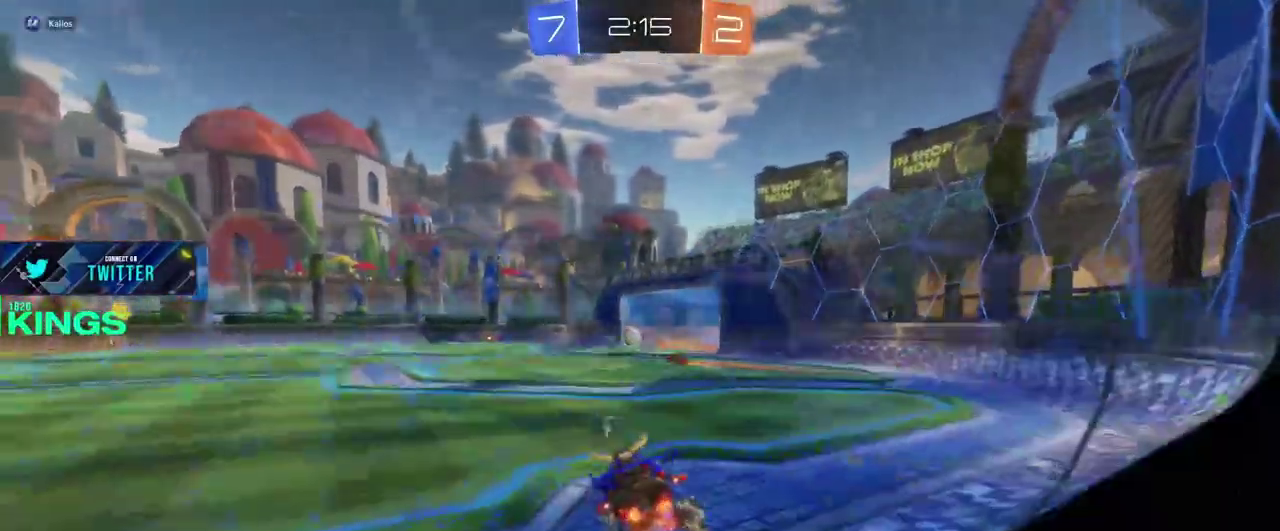
{"buttons": ["R2"], "left_stick": "center", "right_stick": "center", "events": [[133, "left_stick", "right"], [300, "left_stick", "center"]]}
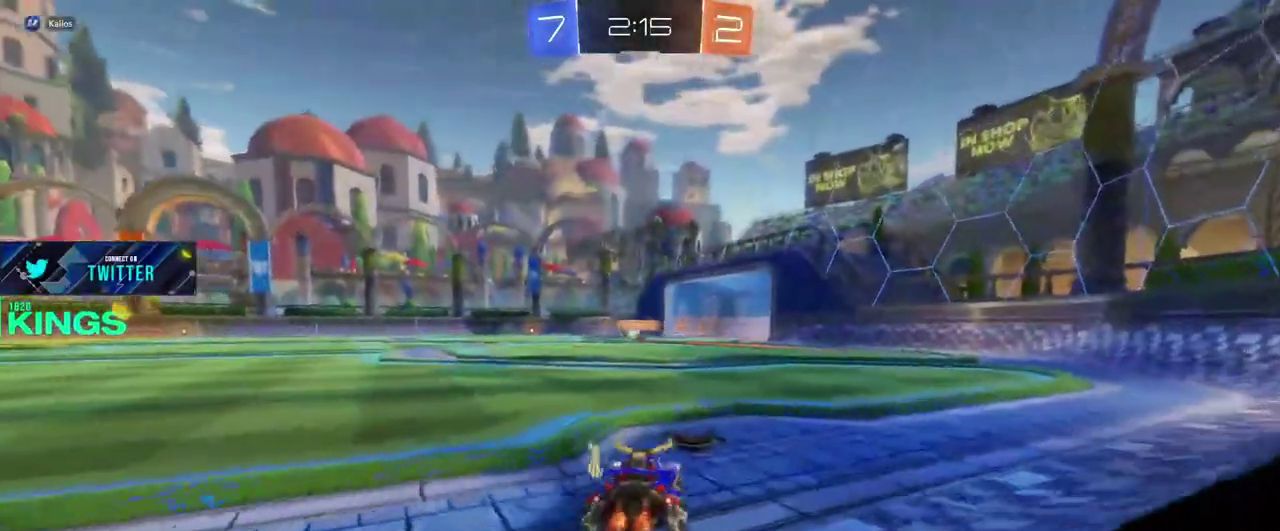
{"buttons": ["R2"], "left_stick": "center", "right_stick": "center", "events": []}
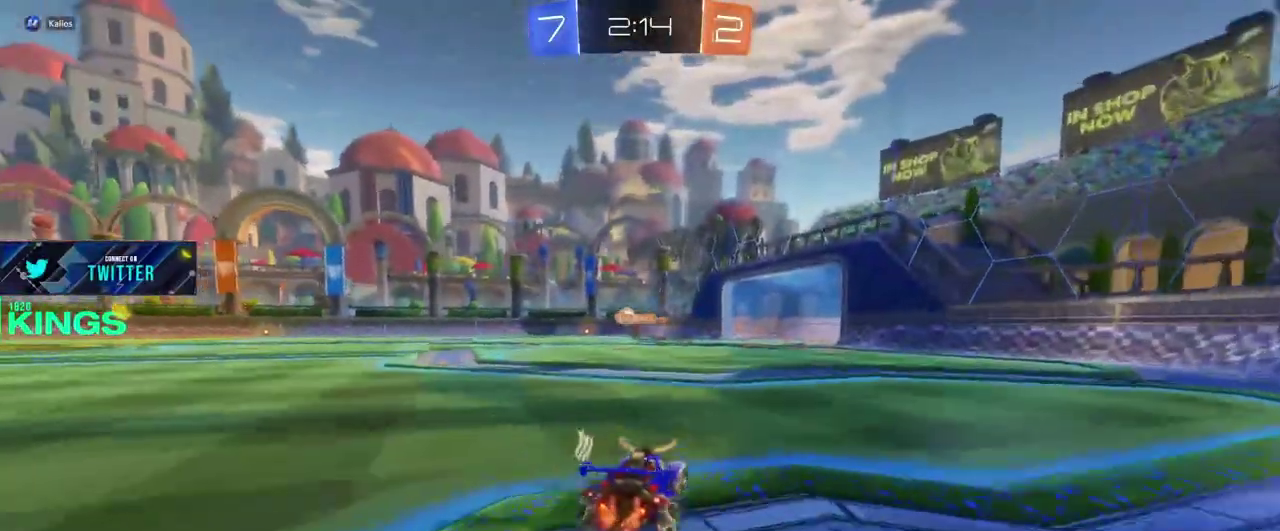
{"buttons": ["R2"], "left_stick": "center", "right_stick": "center", "events": [[150, "left_stick", "right"], [283, "left_stick", "center"]]}
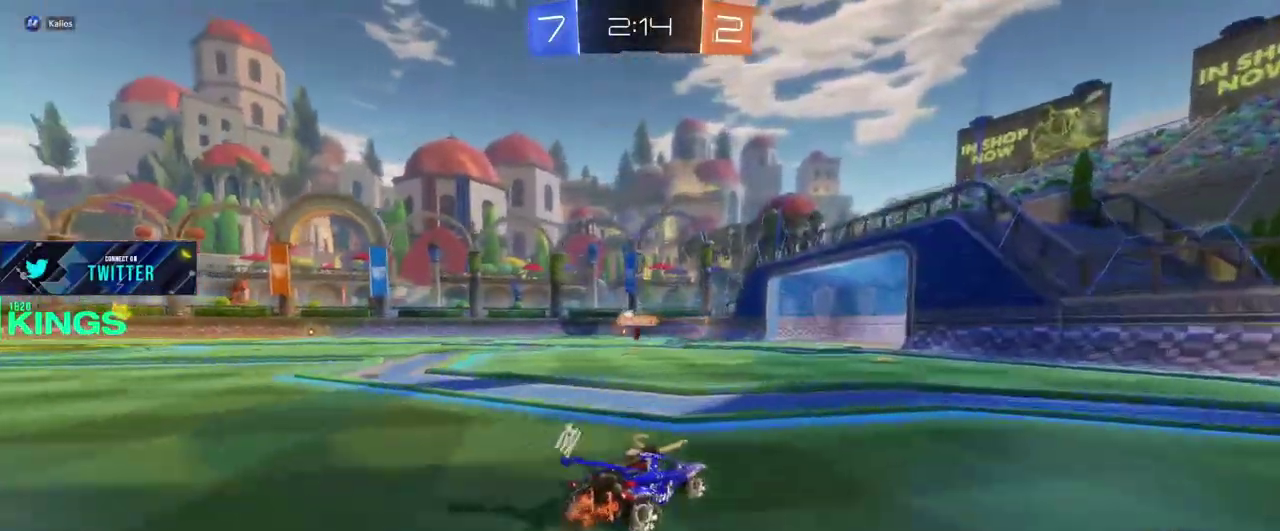
{"buttons": ["R2"], "left_stick": "center", "right_stick": "center", "events": [[17, "left_stick", "right"], [200, "left_stick", "center"]]}
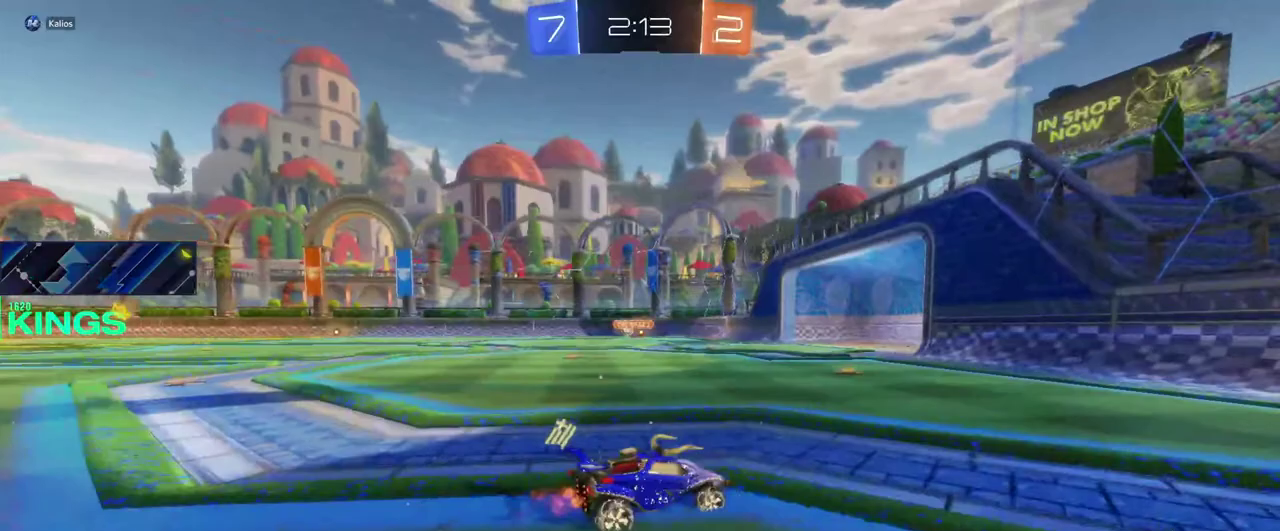
{"buttons": ["R2"], "left_stick": "left", "right_stick": "center", "events": [[183, "left_stick", "left"], [300, "left_stick", "center"], [467, "left_stick", "left"]]}
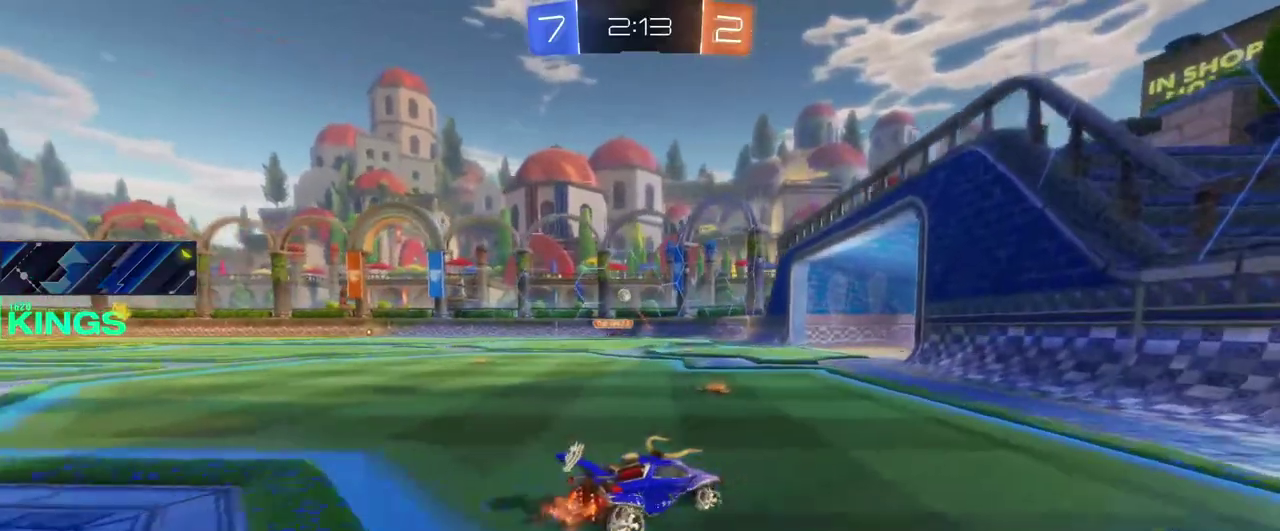
{"buttons": ["R2"], "left_stick": "left", "right_stick": "center", "events": []}
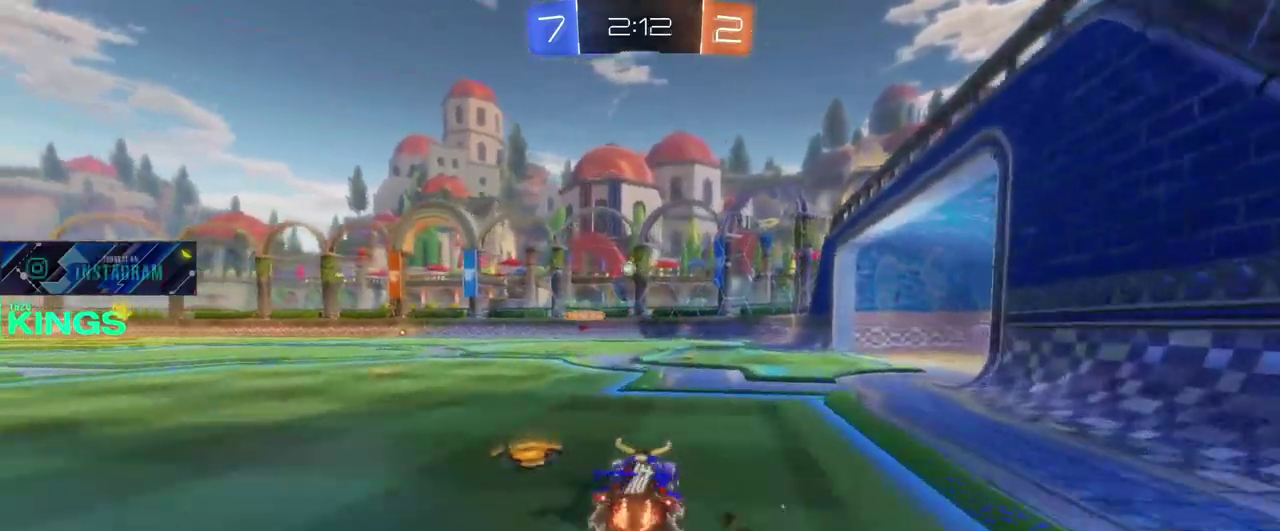
{"buttons": ["R2"], "left_stick": "right", "right_stick": "center", "events": [[233, "left_stick", "center"], [300, "left_stick", "right"]]}
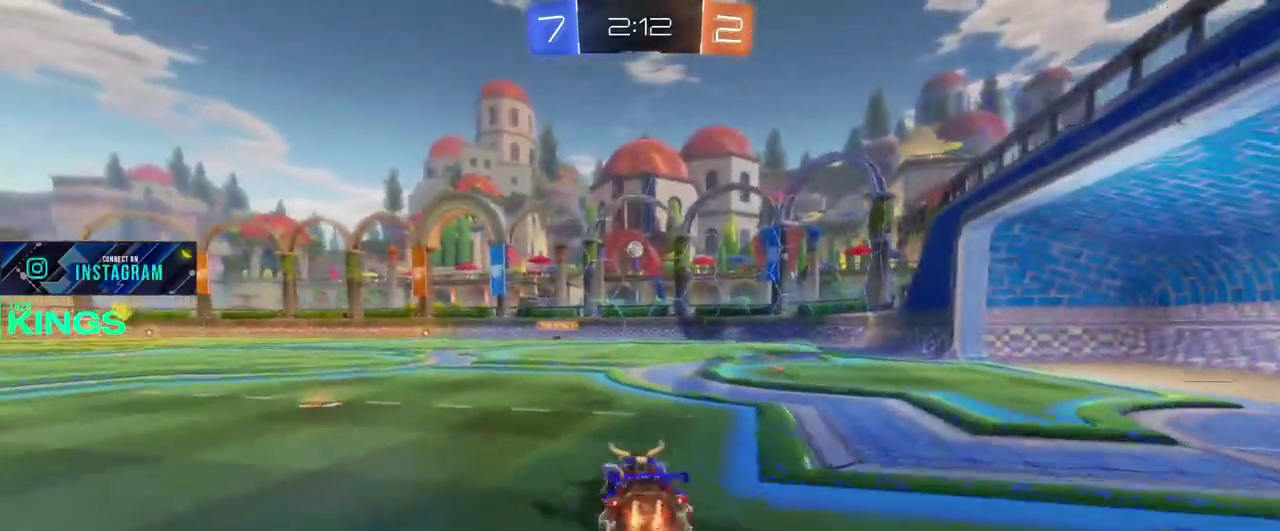
{"buttons": ["R2"], "left_stick": "center", "right_stick": "center", "events": [[367, "left_stick", "center"]]}
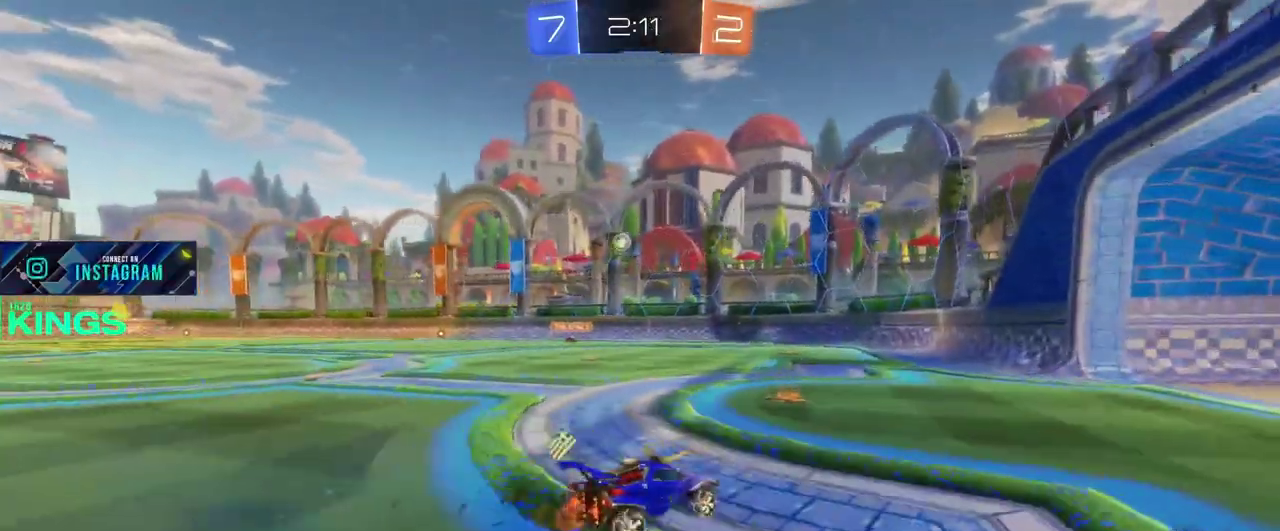
{"buttons": ["R2"], "left_stick": "left", "right_stick": "center", "events": [[67, "left_stick", "left"]]}
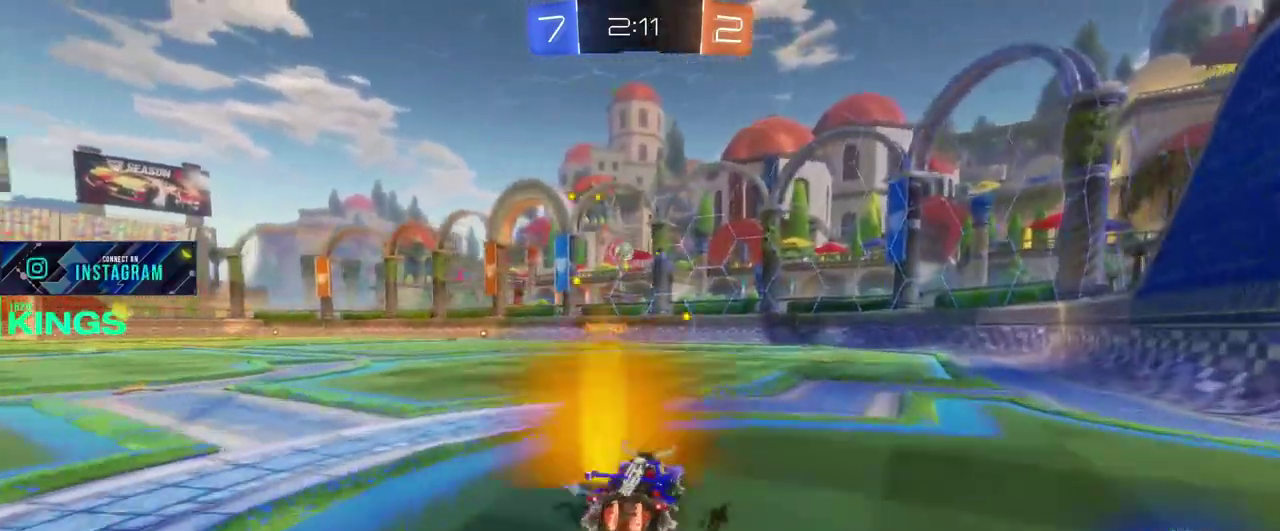
{"buttons": ["R2"], "left_stick": "center", "right_stick": "center", "events": [[33, "left_stick", "center"]]}
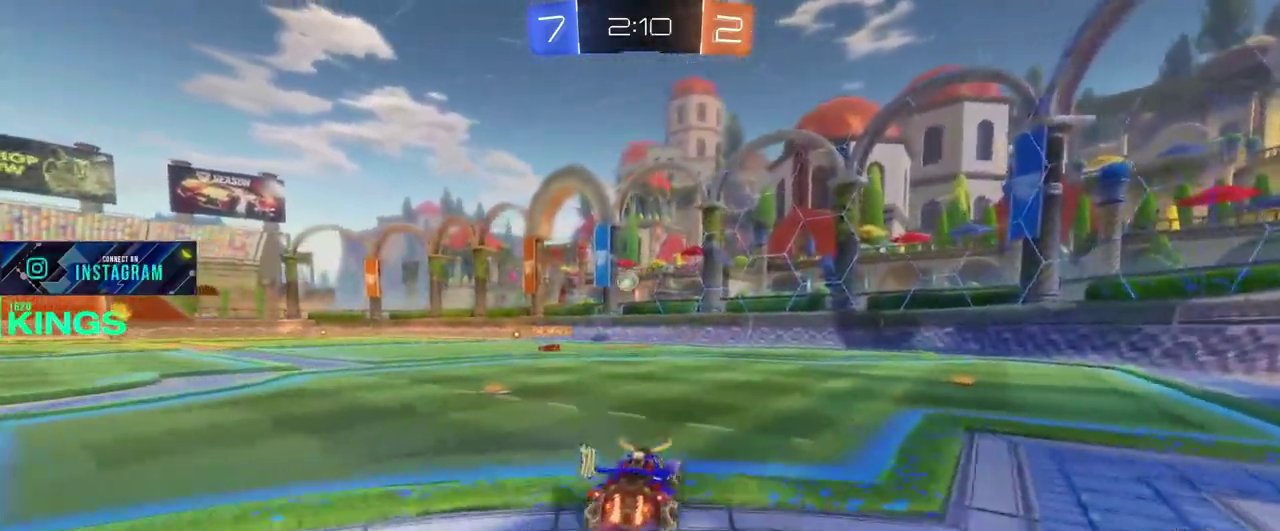
{"buttons": ["R2"], "left_stick": "left", "right_stick": "center", "events": [[133, "left_stick", "right"], [250, "left_stick", "center"], [350, "left_stick", "left"]]}
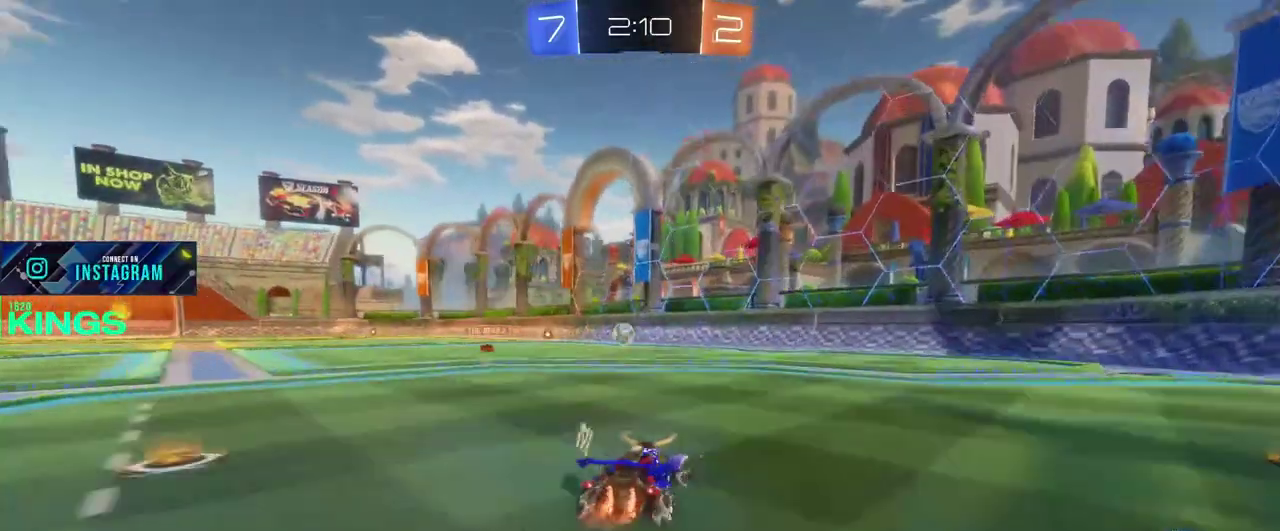
{"buttons": [], "left_stick": "right", "right_stick": "center", "events": [[33, "CIRCLE", "down"], [217, "left_stick", "center"], [333, "CIRCLE", "up"], [350, "left_stick", "right"], [467, "R2", "up"]]}
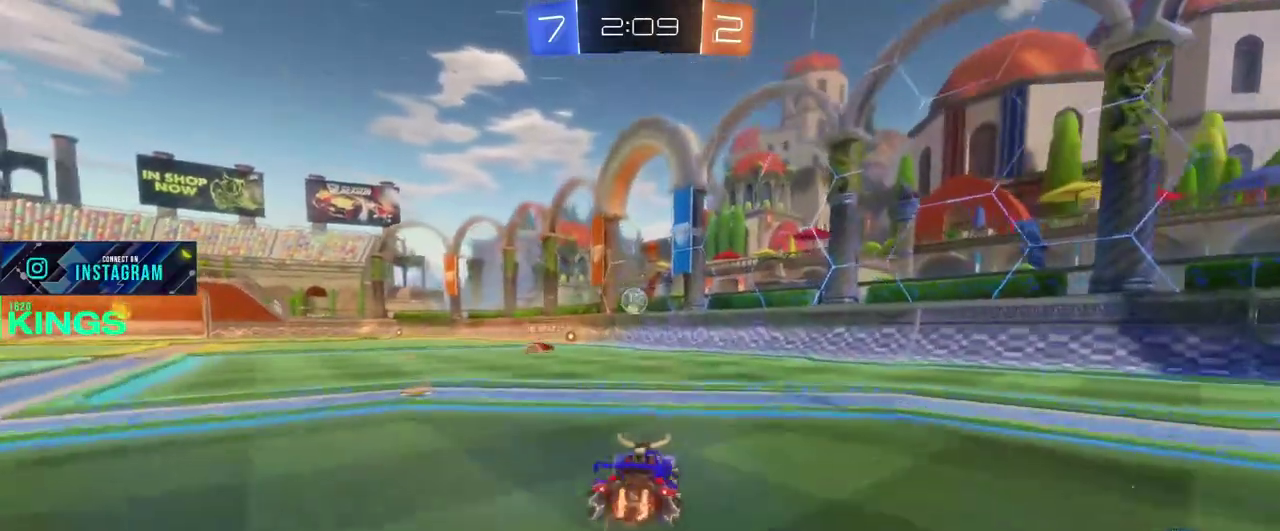
{"buttons": ["R2"], "left_stick": "left", "right_stick": "center", "events": [[150, "left_stick", "center"], [317, "R2", "down"], [500, "left_stick", "left"]]}